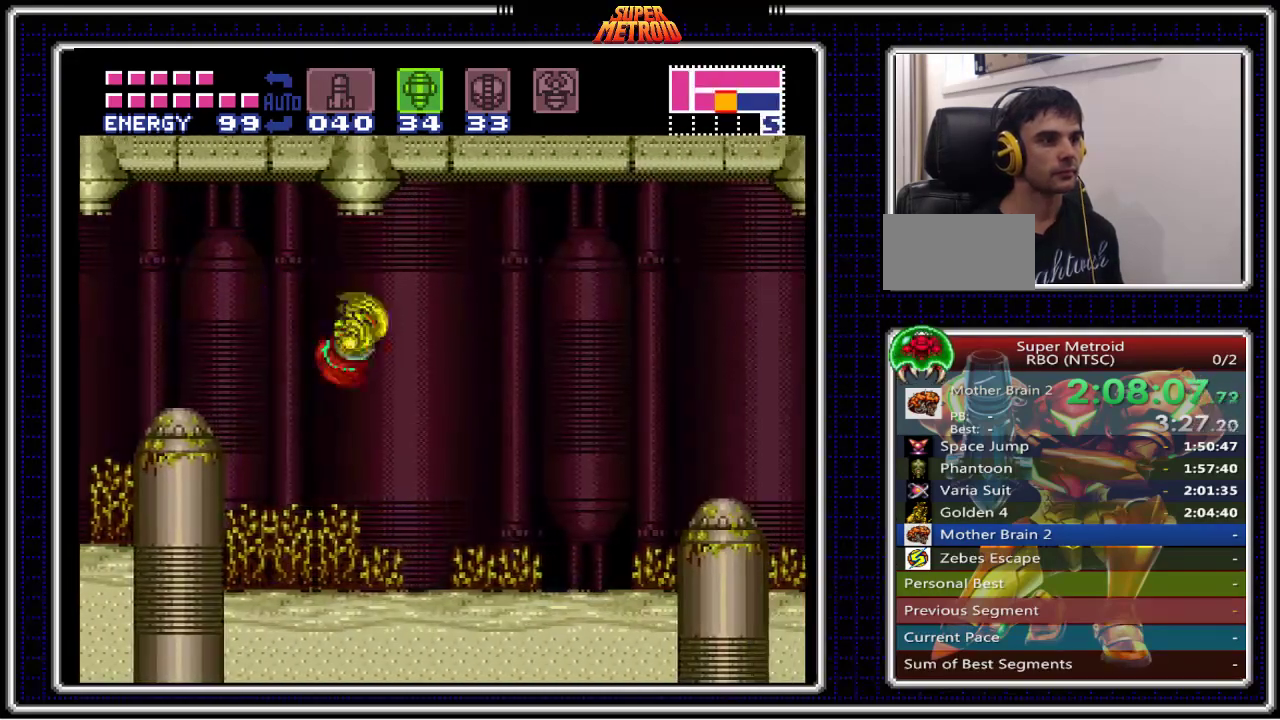
Gameplay with a controller (Nintendo layout); each line is a JSON object with the inputs held at the frame after it. "events" lists button and stick changes between this image and that frame as [ms after this image, input, new state], when the widget could be followed in between. Not read: L1 L3 R1 R3.
{"buttons": ["B", "DPAD_RIGHT"], "events": [[100, "A", "down"], [300, "A", "up"]]}
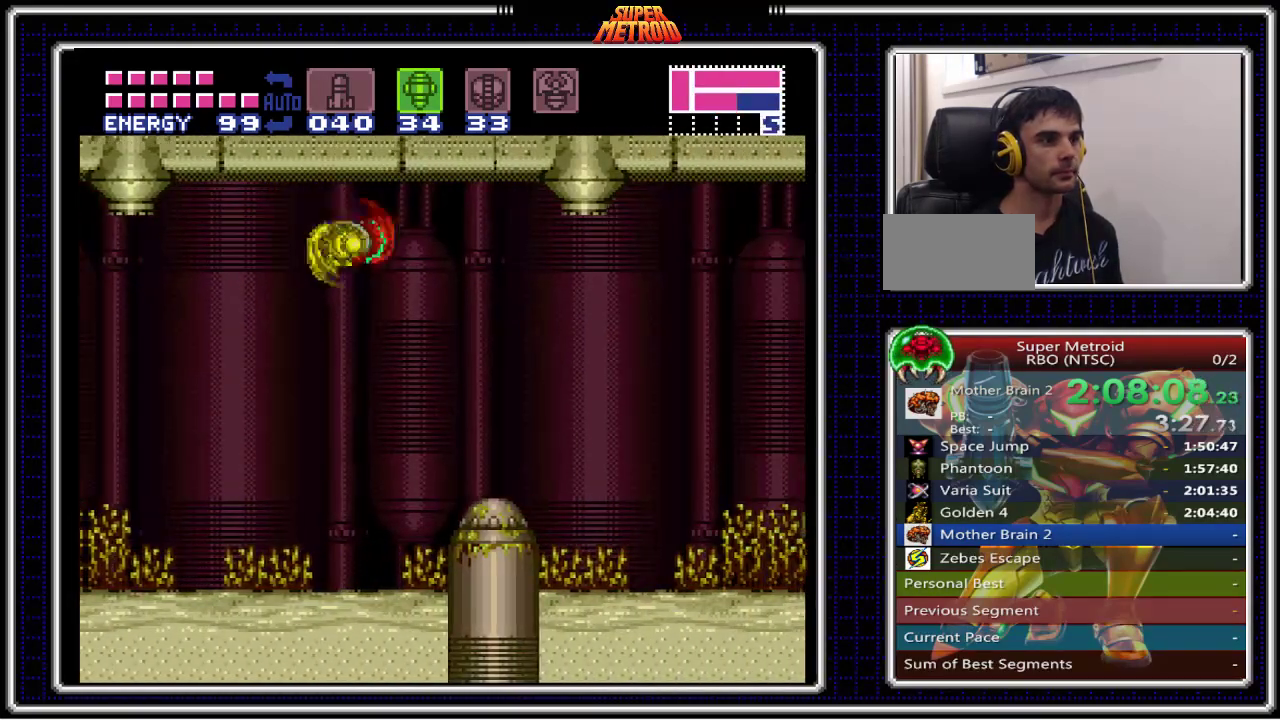
{"buttons": ["A", "B", "DPAD_RIGHT"], "events": [[333, "A", "down"]]}
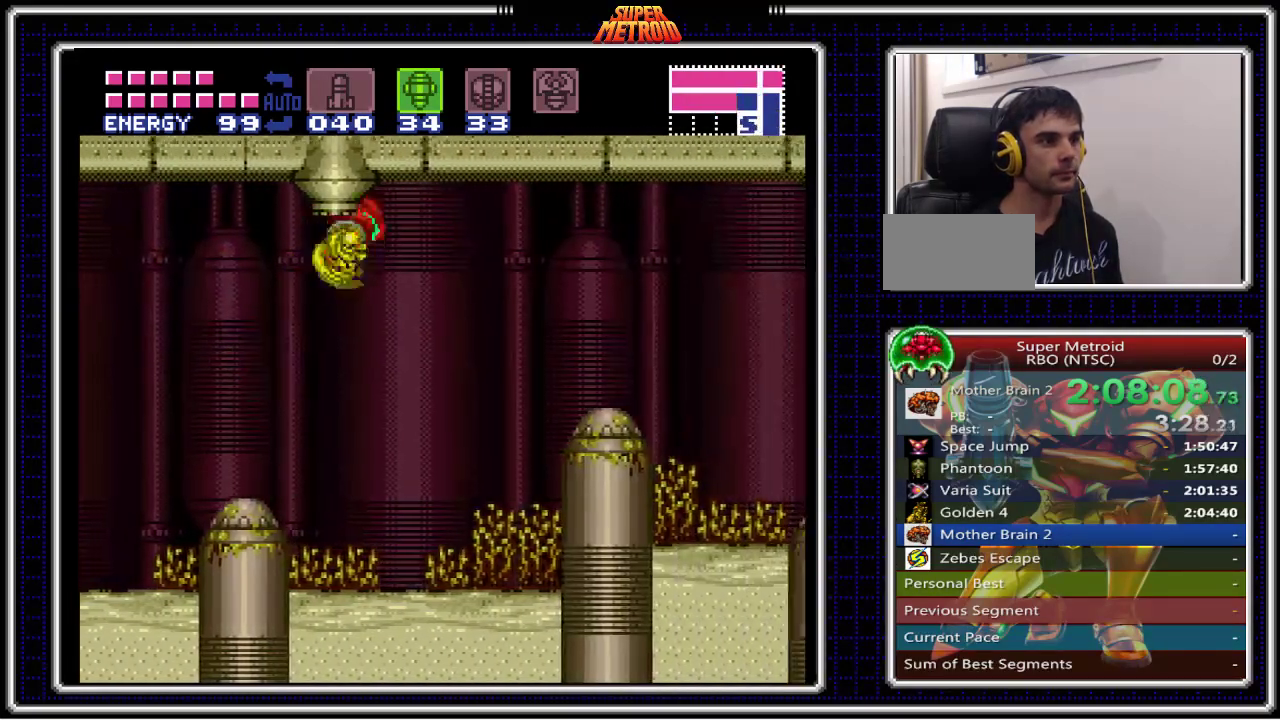
{"buttons": ["A", "B", "DPAD_RIGHT"], "events": [[50, "A", "up"], [417, "A", "down"]]}
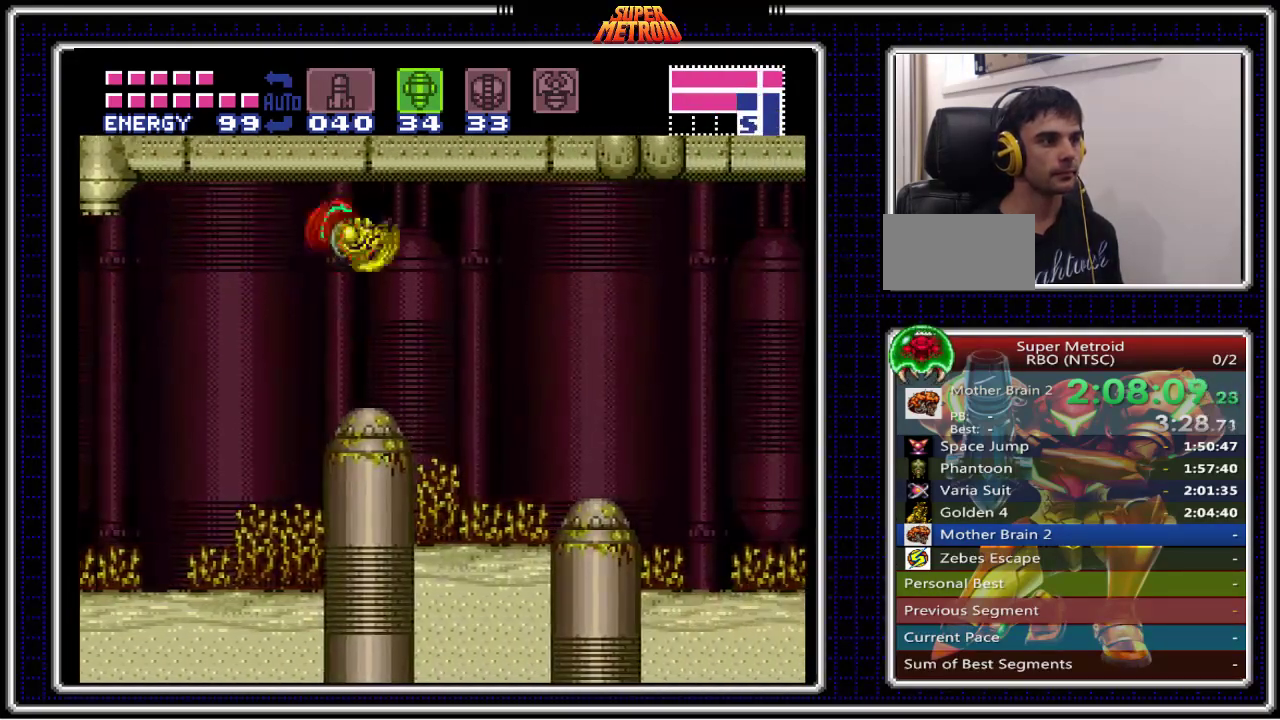
{"buttons": ["B", "DPAD_RIGHT"], "events": [[100, "A", "up"]]}
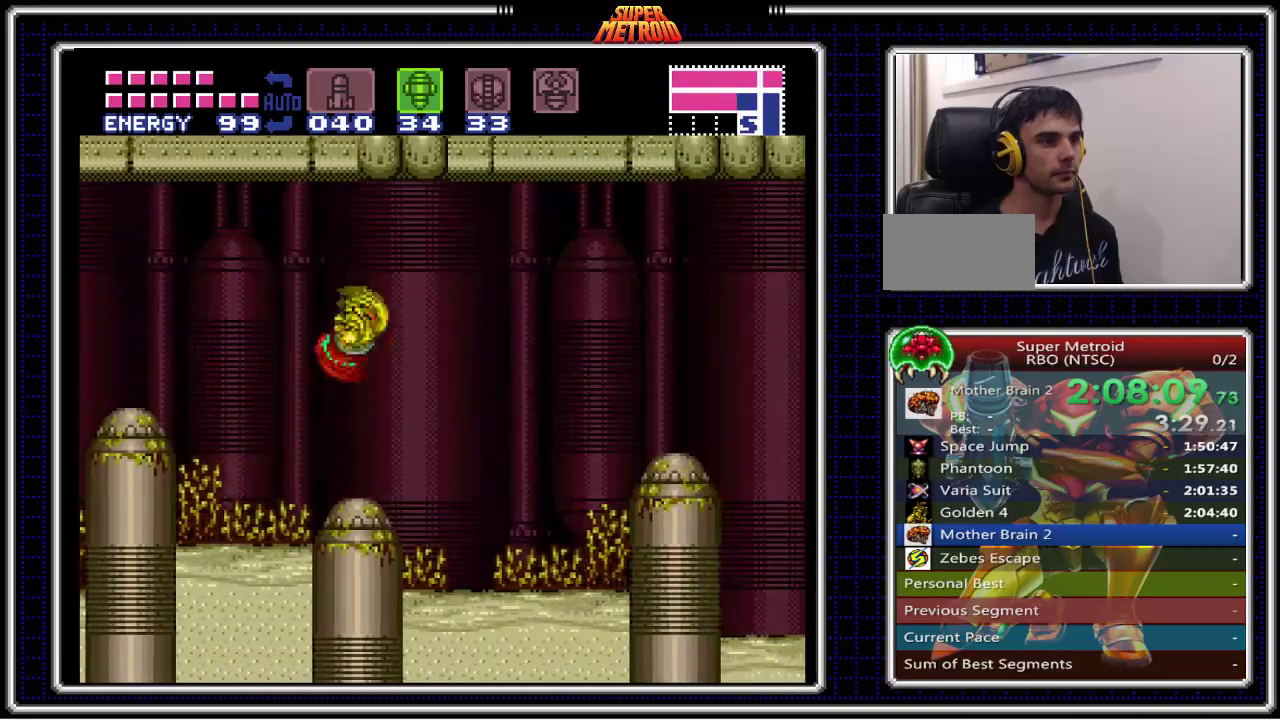
{"buttons": ["B", "DPAD_RIGHT"], "events": [[167, "A", "down"], [383, "A", "up"]]}
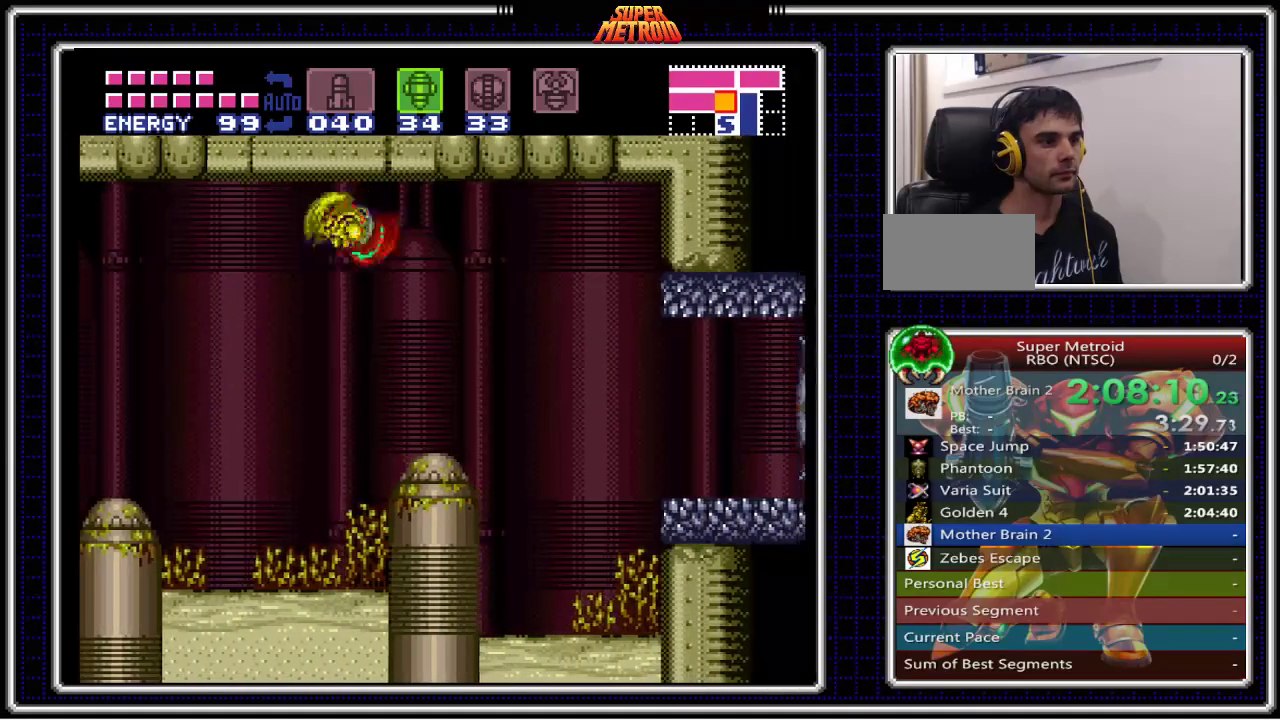
{"buttons": ["B", "X", "DPAD_RIGHT"], "events": [[467, "X", "down"]]}
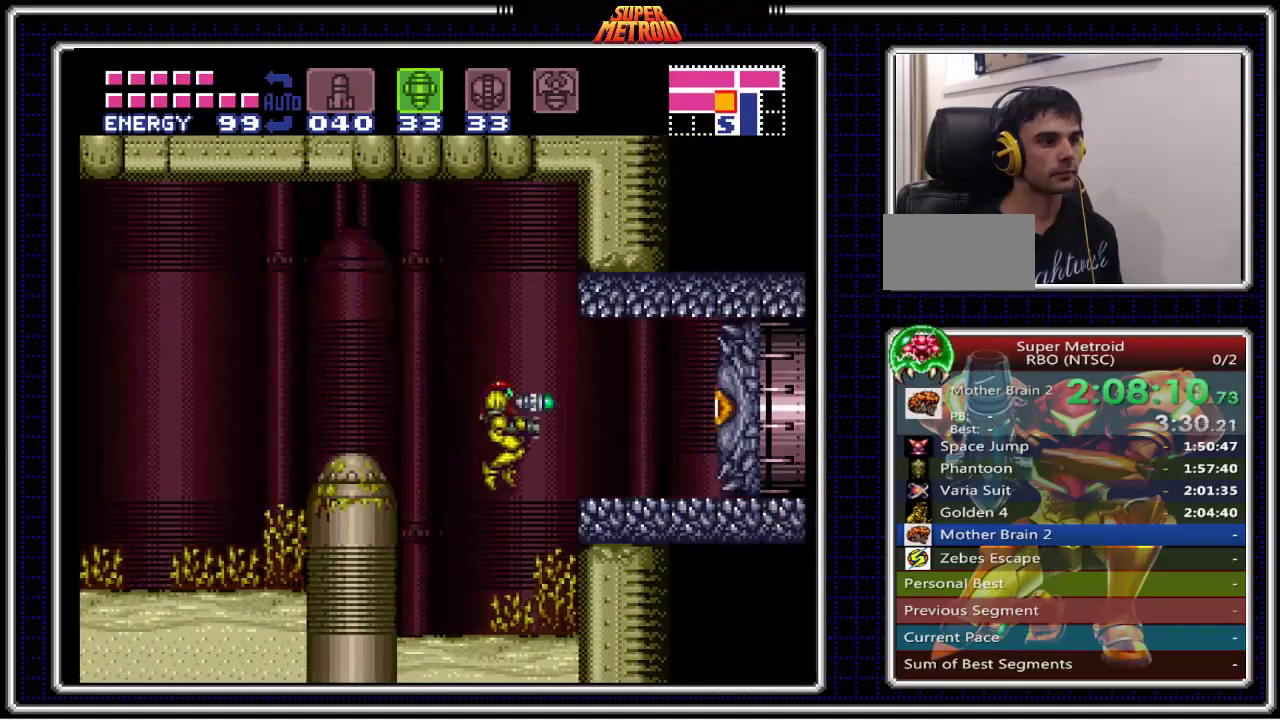
{"buttons": ["A", "DPAD_RIGHT"], "events": [[83, "DPAD_RIGHT", "up"], [100, "X", "up"], [267, "SELECT", "down"], [333, "SELECT", "up"], [383, "B", "up"], [400, "A", "down"], [450, "DPAD_RIGHT", "down"]]}
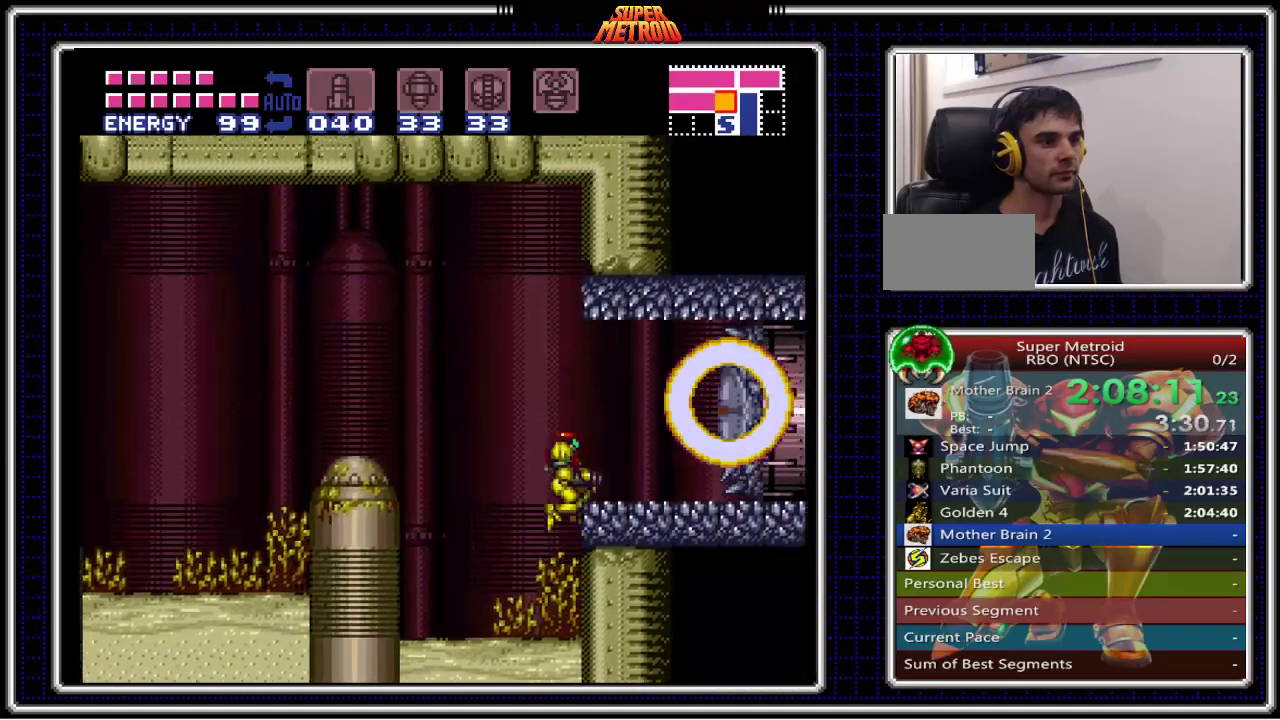
{"buttons": ["DPAD_RIGHT"], "events": [[183, "A", "up"]]}
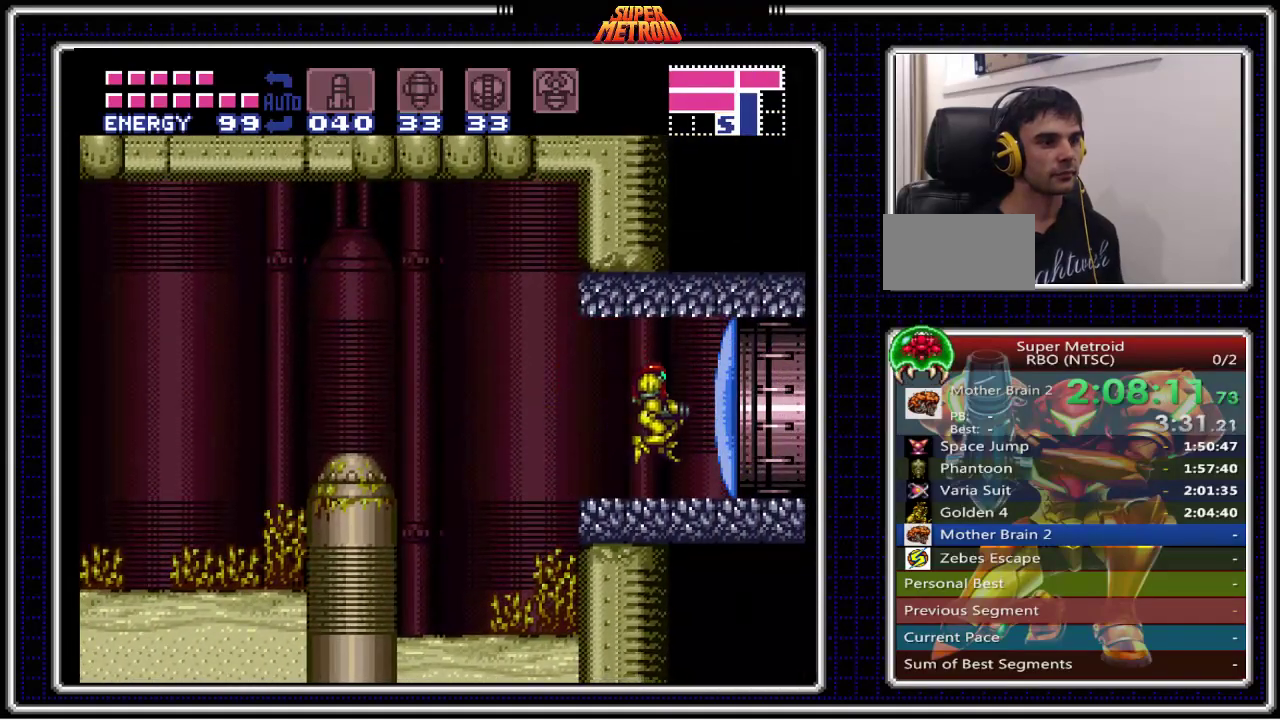
{"buttons": [], "events": [[317, "DPAD_RIGHT", "up"]]}
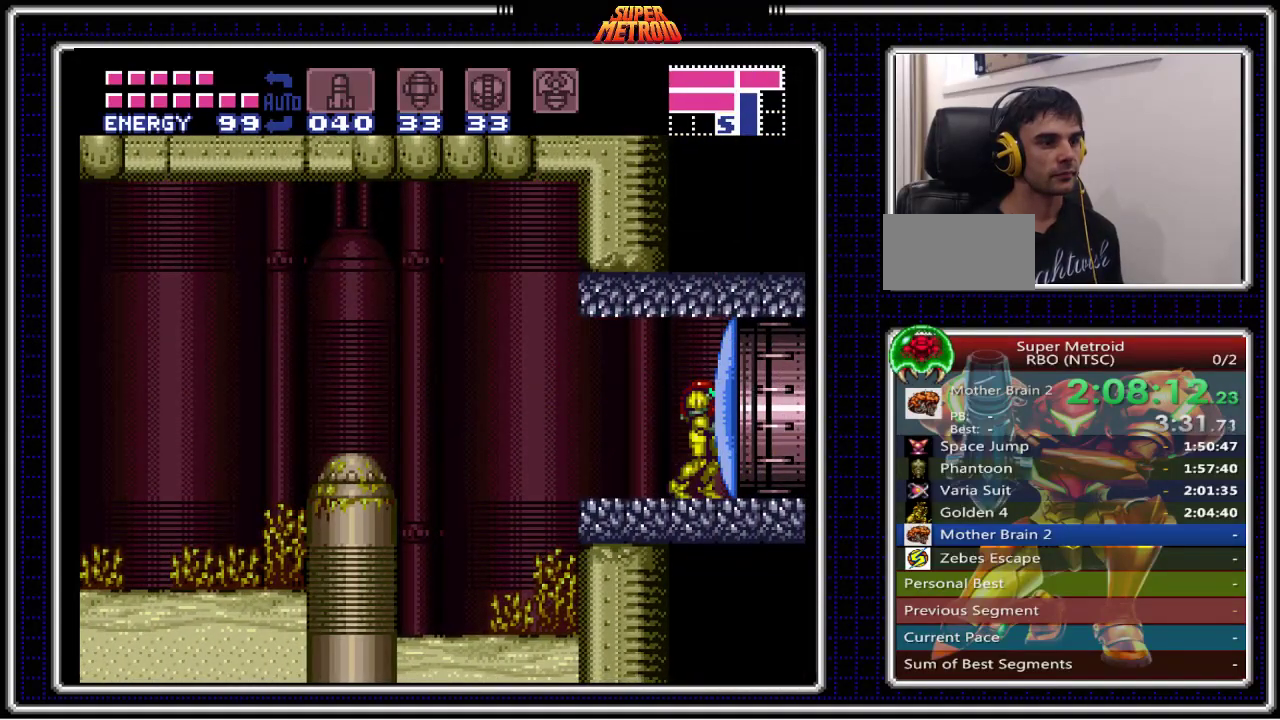
{"buttons": ["B", "DPAD_RIGHT"], "events": [[17, "X", "down"], [117, "DPAD_LEFT", "down"], [117, "X", "up"], [217, "DPAD_LEFT", "up"], [250, "DPAD_RIGHT", "down"], [250, "X", "down"], [400, "A", "down"], [417, "X", "up"], [450, "A", "up"], [483, "B", "down"]]}
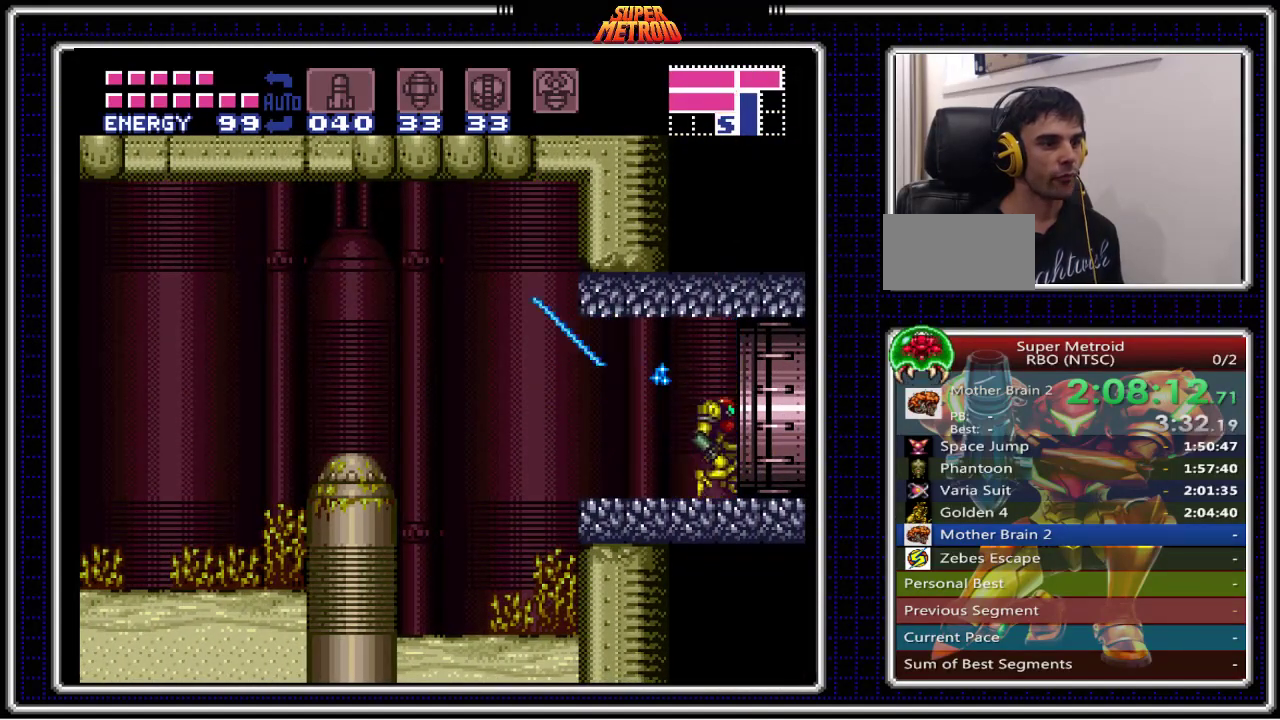
{"buttons": ["B"], "events": [[400, "DPAD_RIGHT", "up"]]}
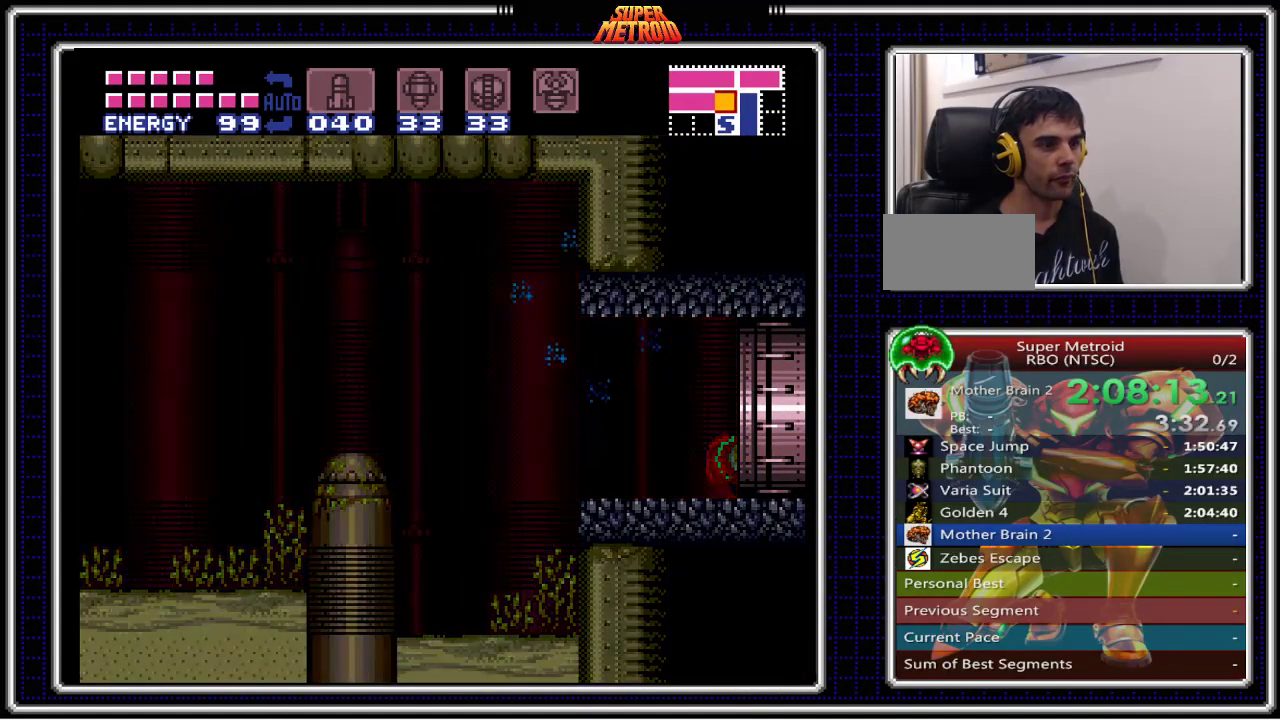
{"buttons": ["B"], "events": []}
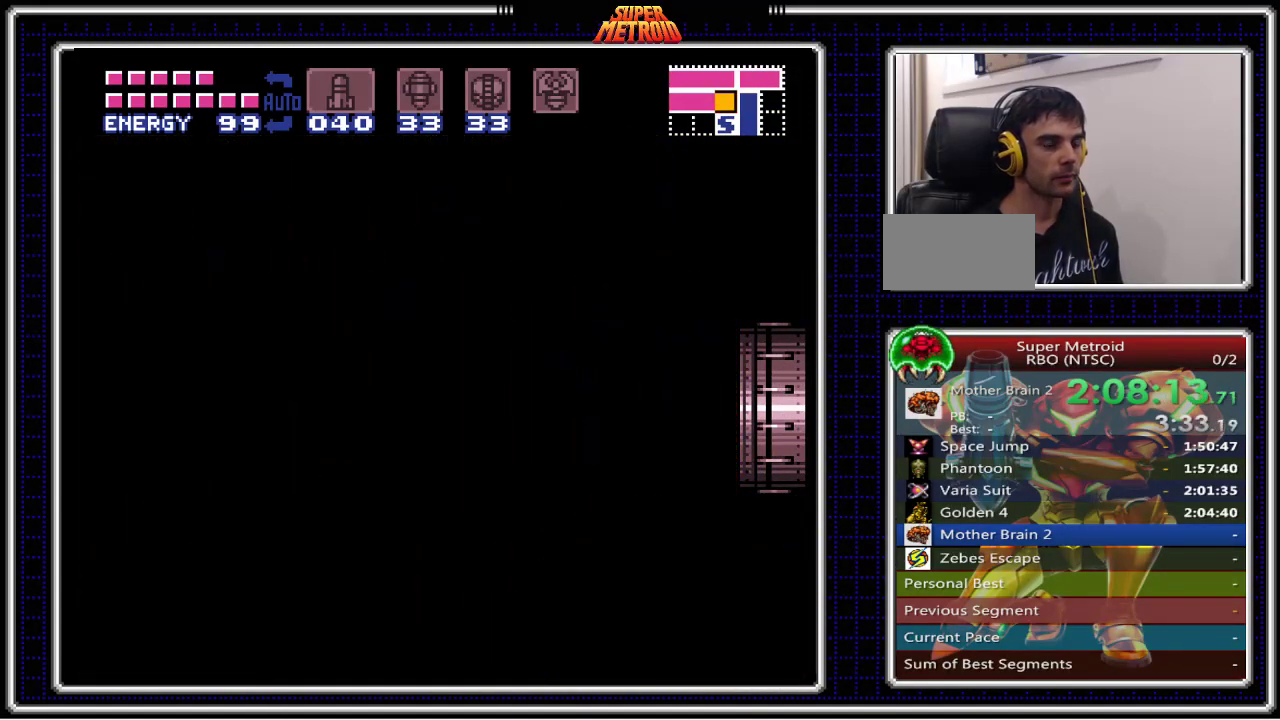
{"buttons": ["B"], "events": []}
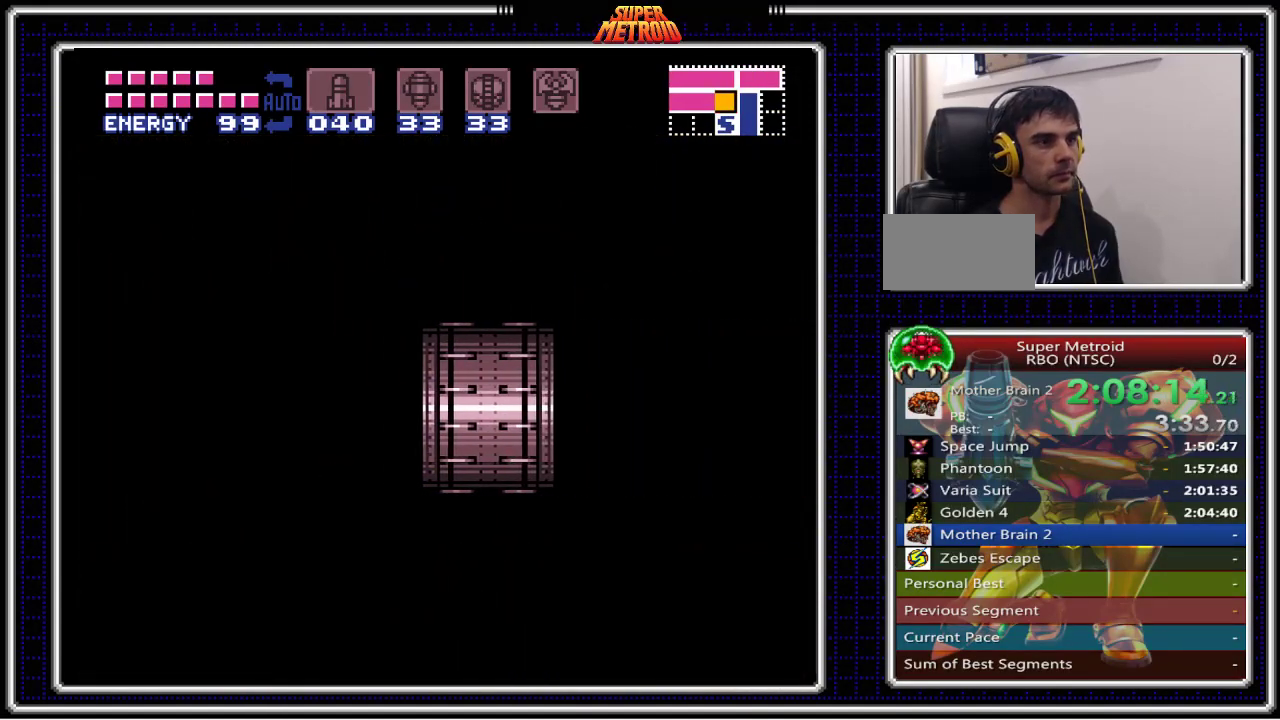
{"buttons": ["B"], "events": []}
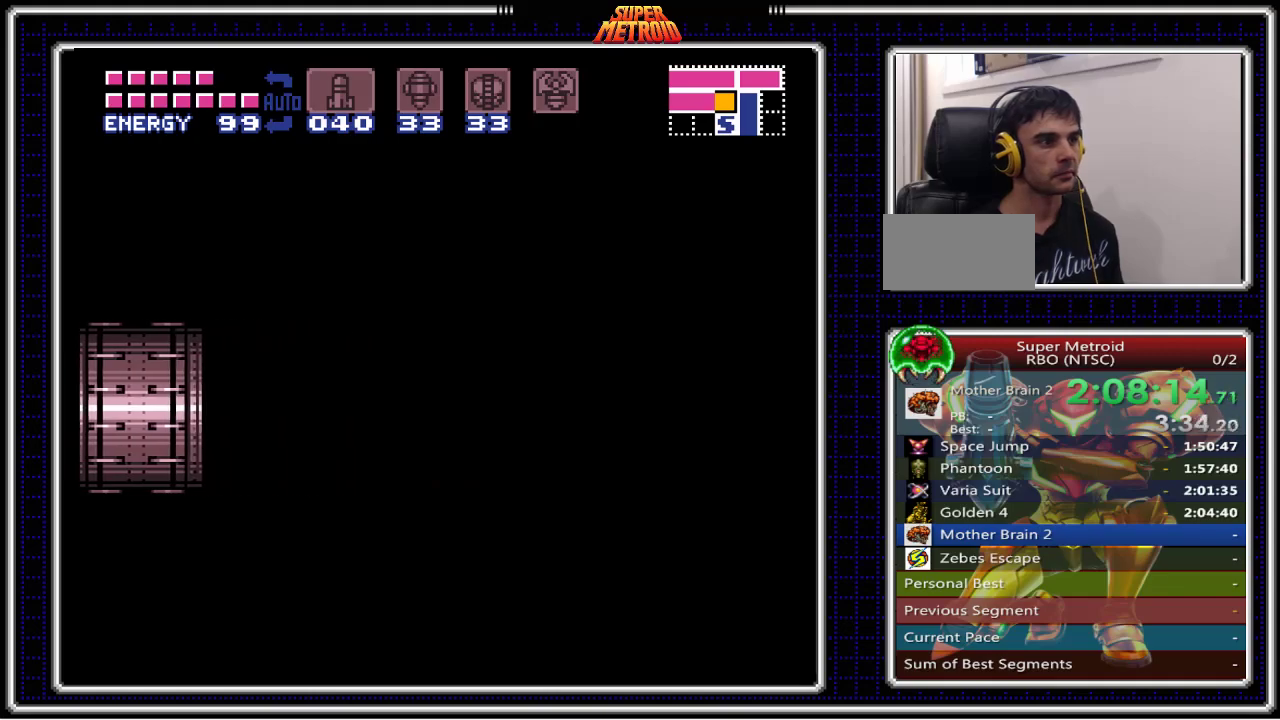
{"buttons": ["B"], "events": []}
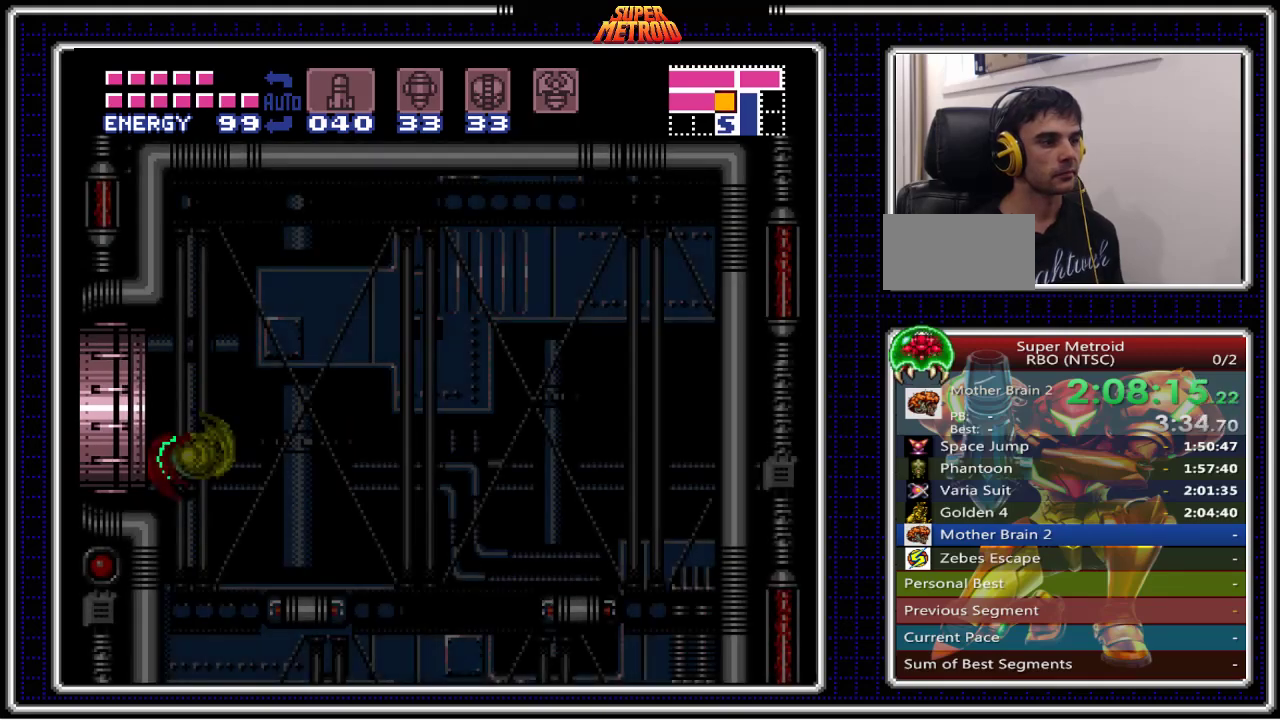
{"buttons": ["B", "DPAD_LEFT"], "events": [[367, "DPAD_LEFT", "down"]]}
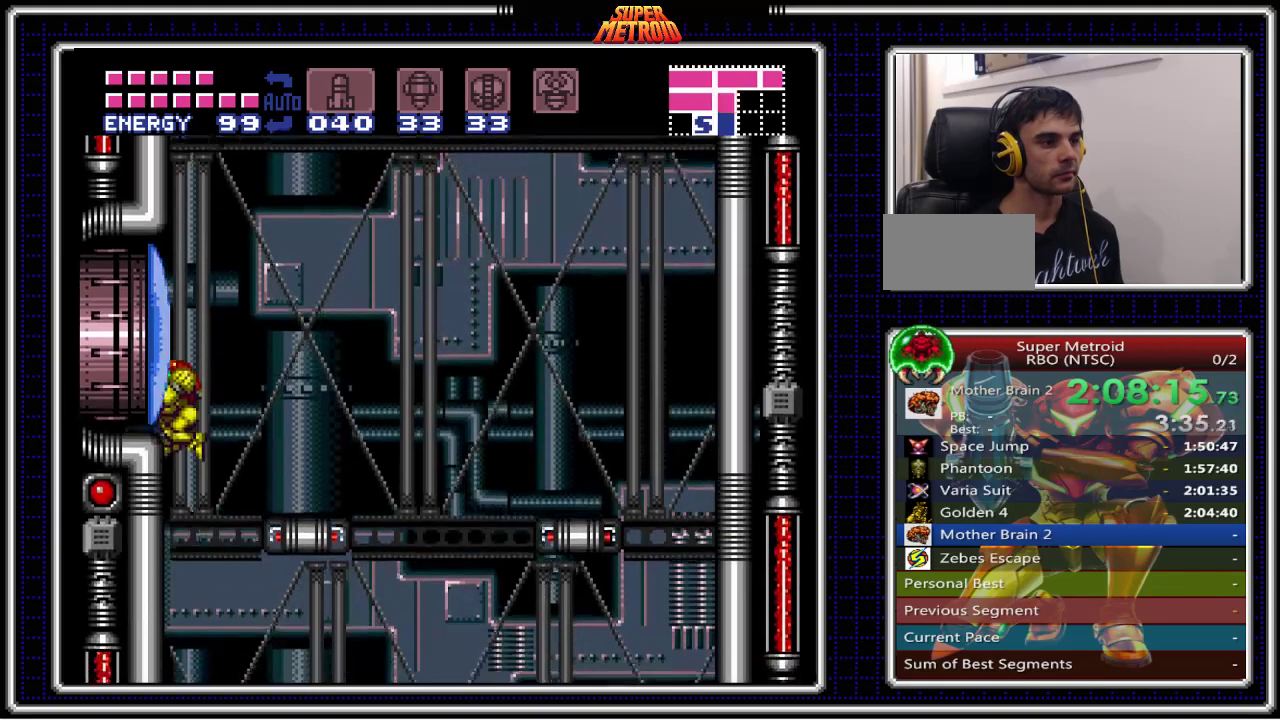
{"buttons": ["B"], "events": [[100, "DPAD_LEFT", "up"]]}
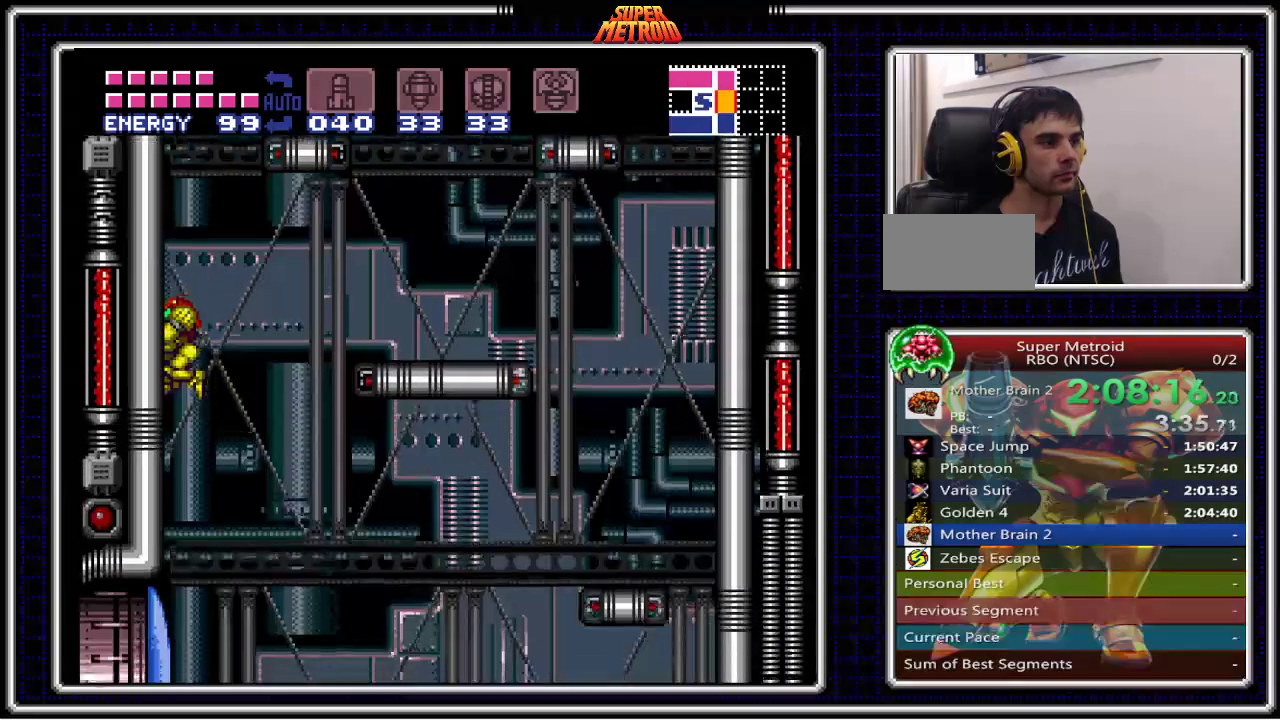
{"buttons": ["B", "DPAD_LEFT"], "events": [[283, "X", "down"], [350, "X", "up"], [383, "DPAD_LEFT", "down"]]}
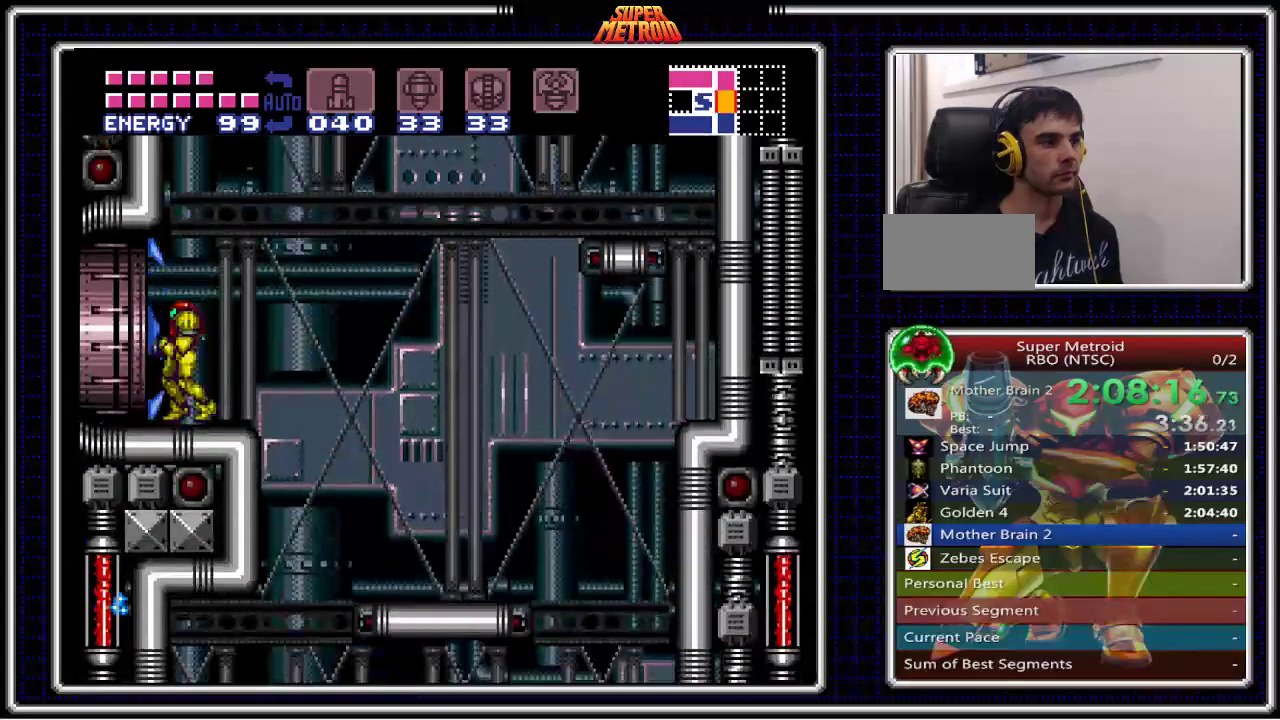
{"buttons": ["B"], "events": [[417, "DPAD_LEFT", "up"]]}
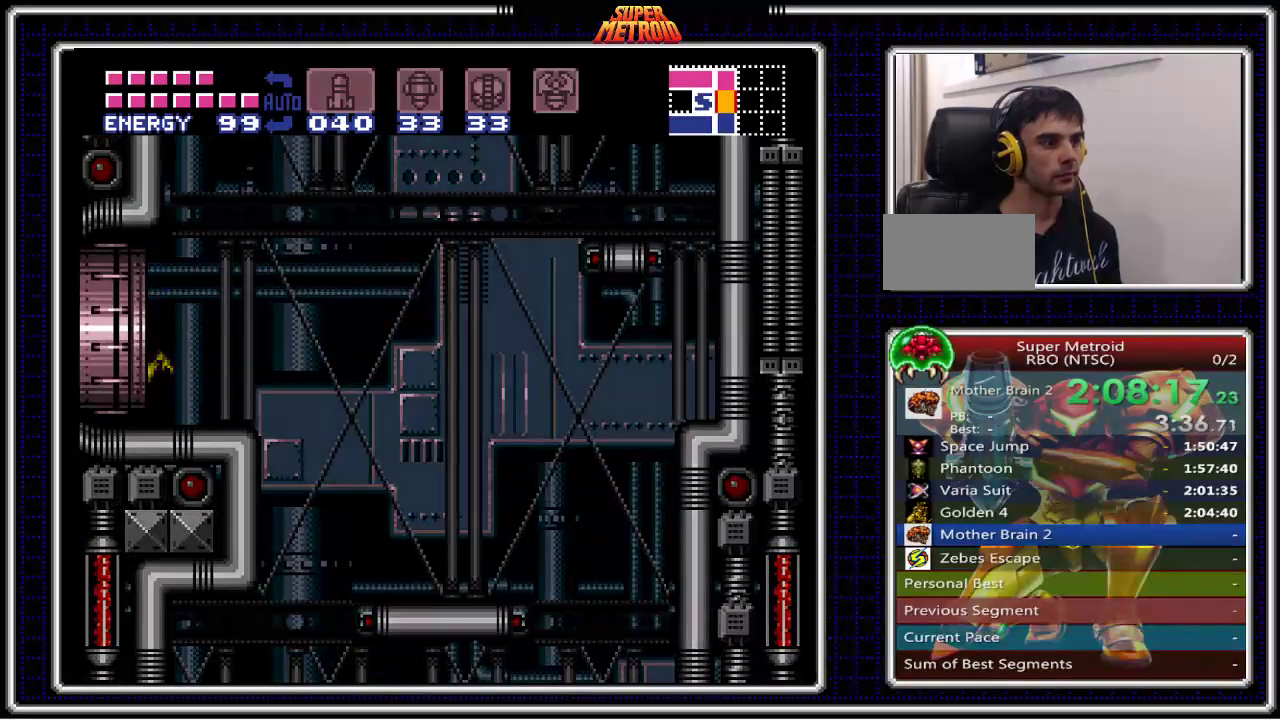
{"buttons": ["B"], "events": []}
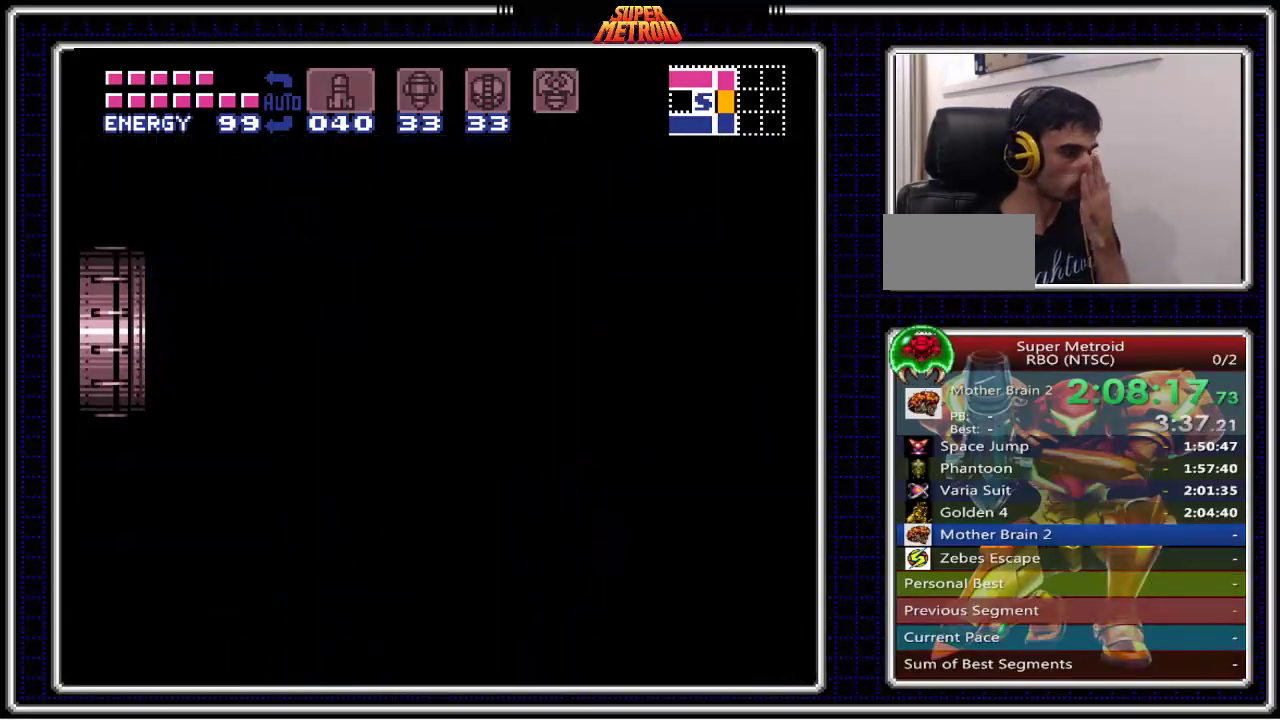
{"buttons": ["B"], "events": []}
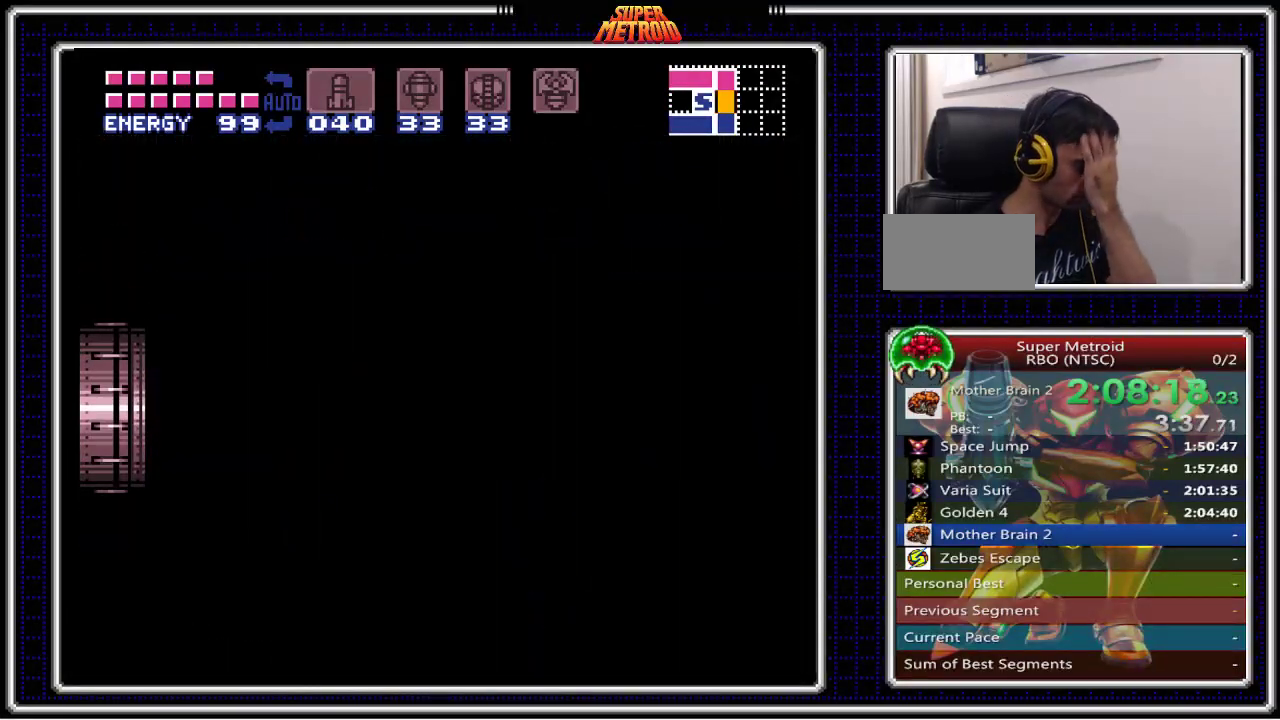
{"buttons": ["B"], "events": []}
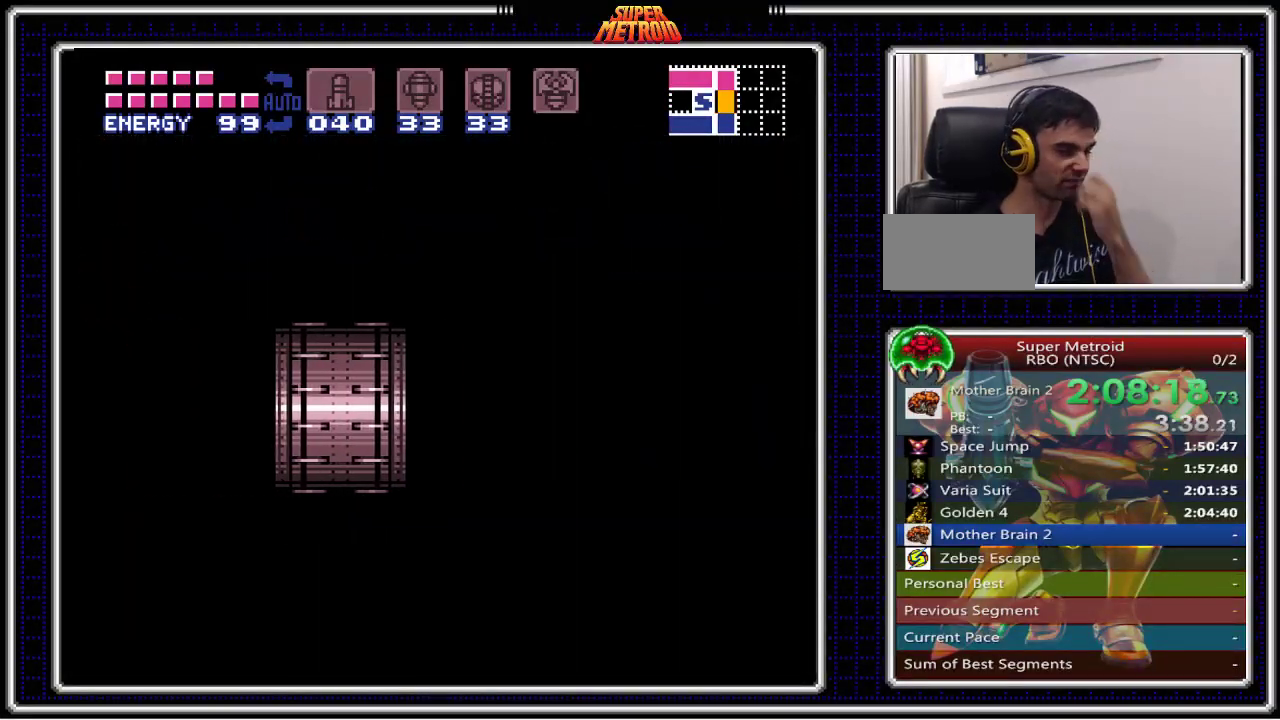
{"buttons": ["B", "DPAD_LEFT"], "events": [[433, "DPAD_LEFT", "down"]]}
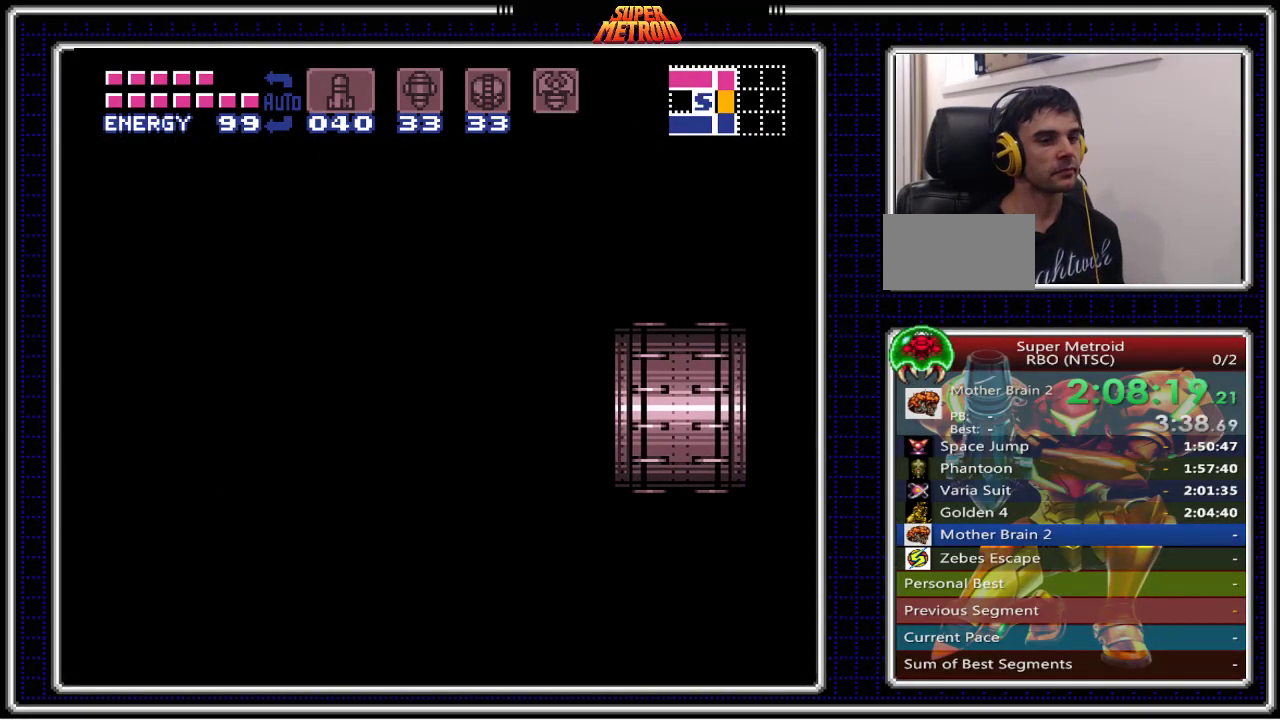
{"buttons": ["B", "DPAD_LEFT"], "events": []}
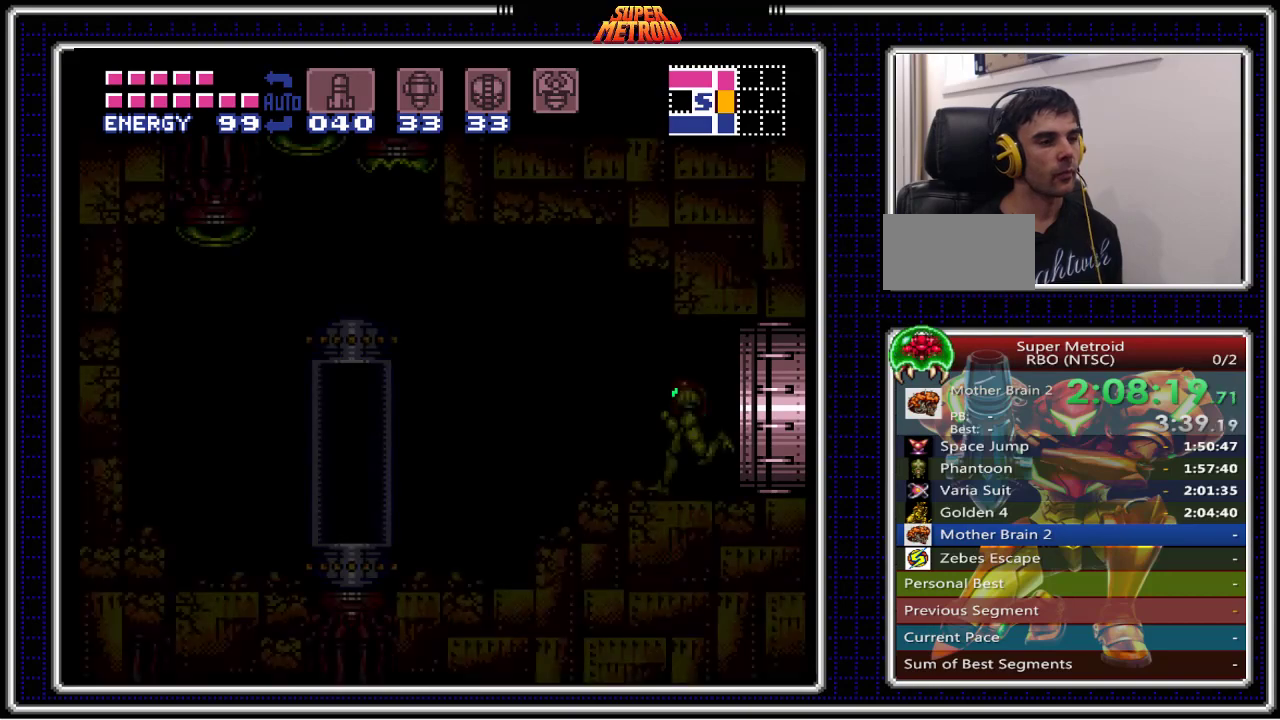
{"buttons": ["B", "DPAD_LEFT"], "events": []}
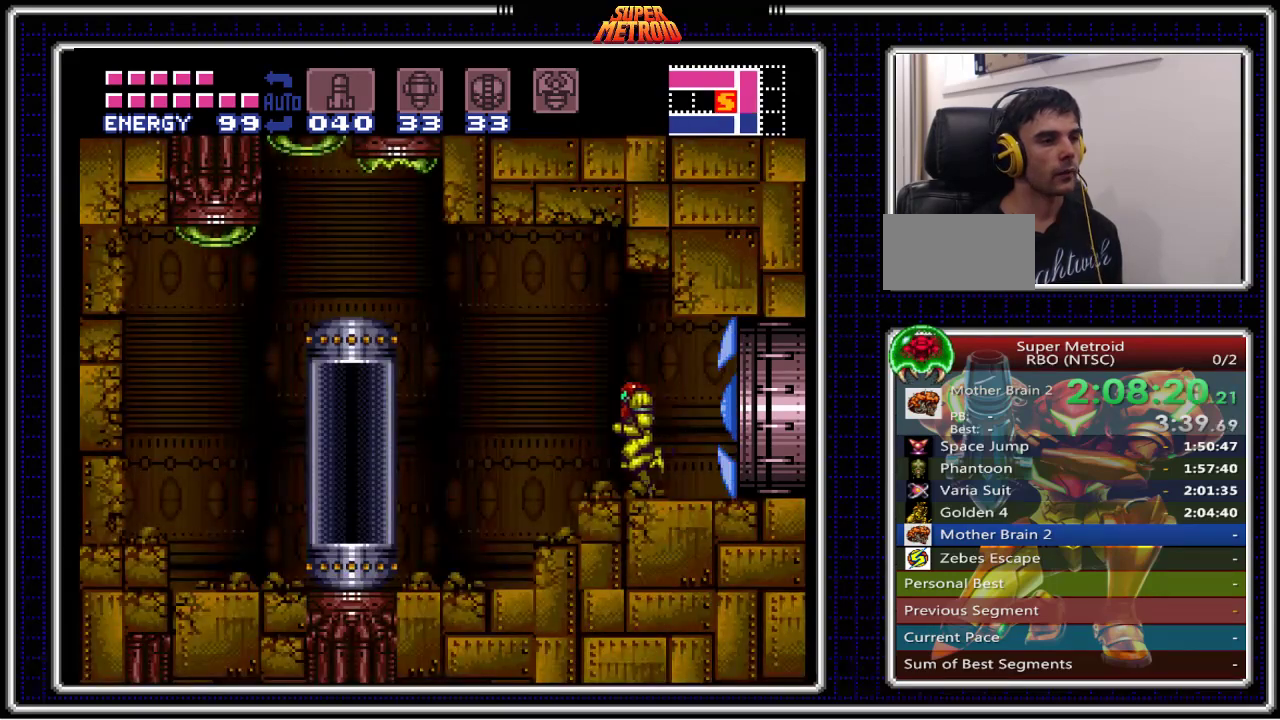
{"buttons": ["B", "DPAD_LEFT"], "events": [[50, "A", "down"], [100, "A", "up"]]}
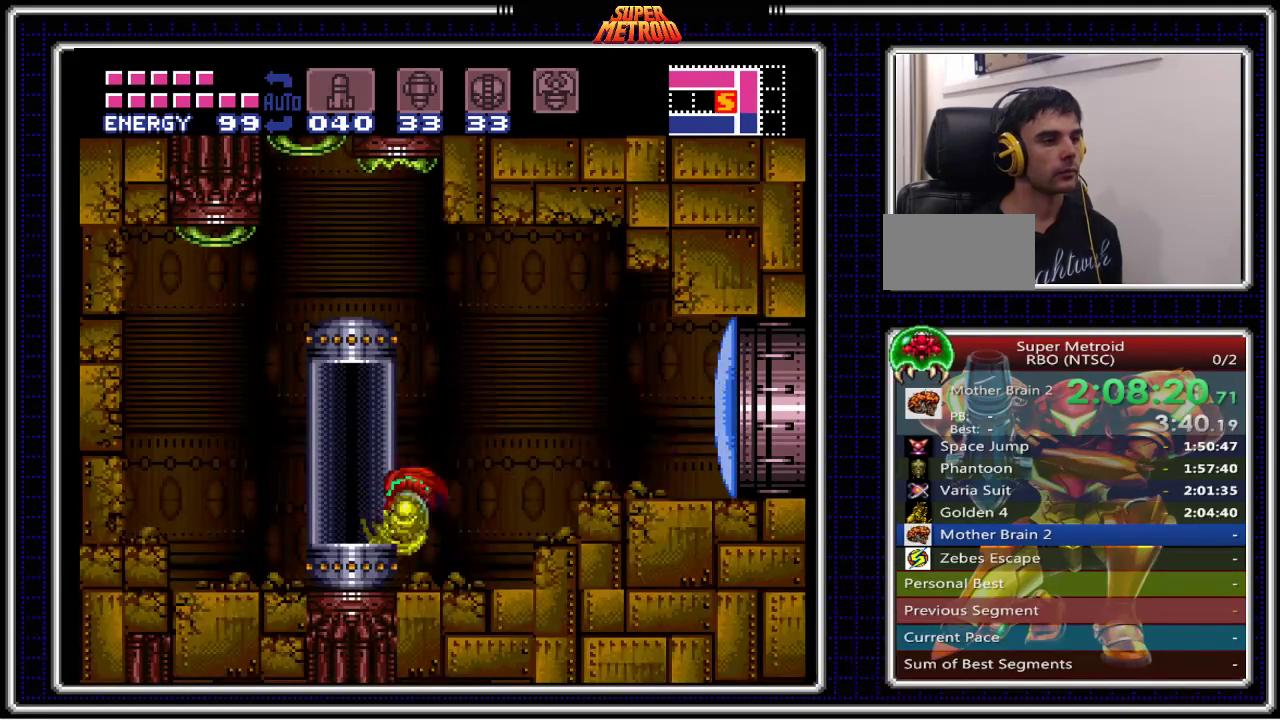
{"buttons": ["B"], "events": [[200, "DPAD_LEFT", "up"]]}
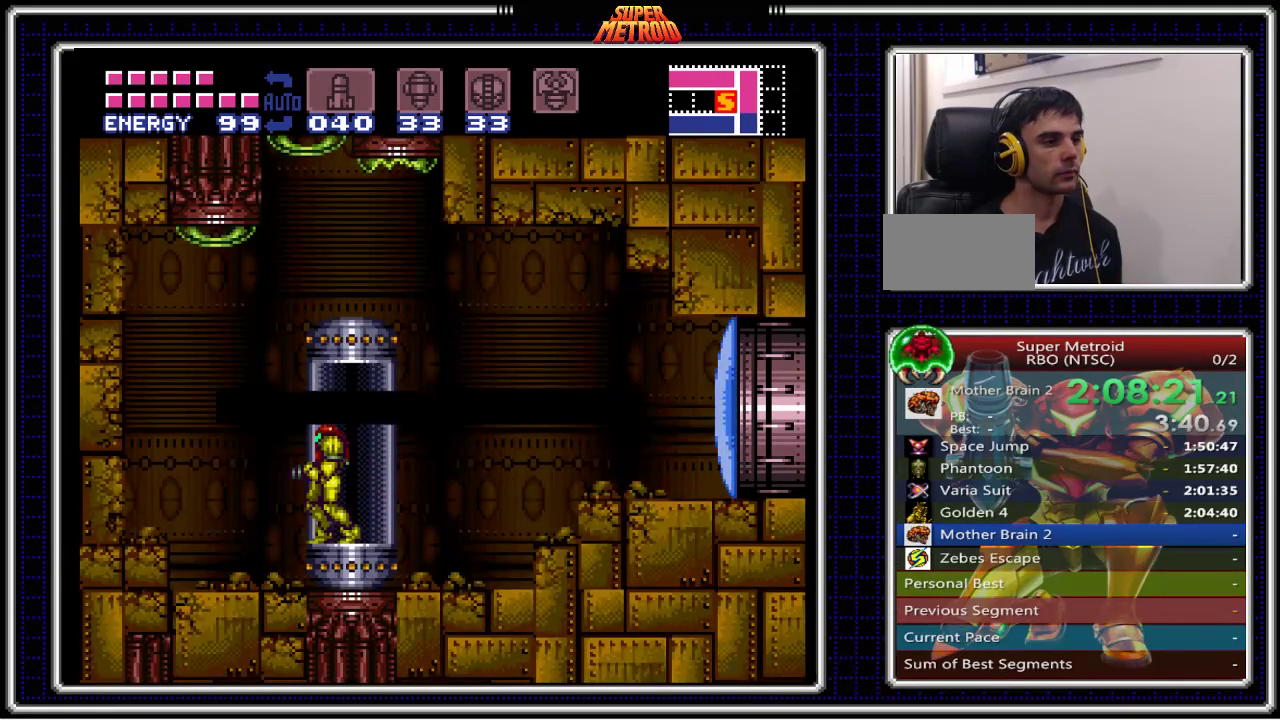
{"buttons": ["B"], "events": [[317, "A", "down"], [433, "A", "up"]]}
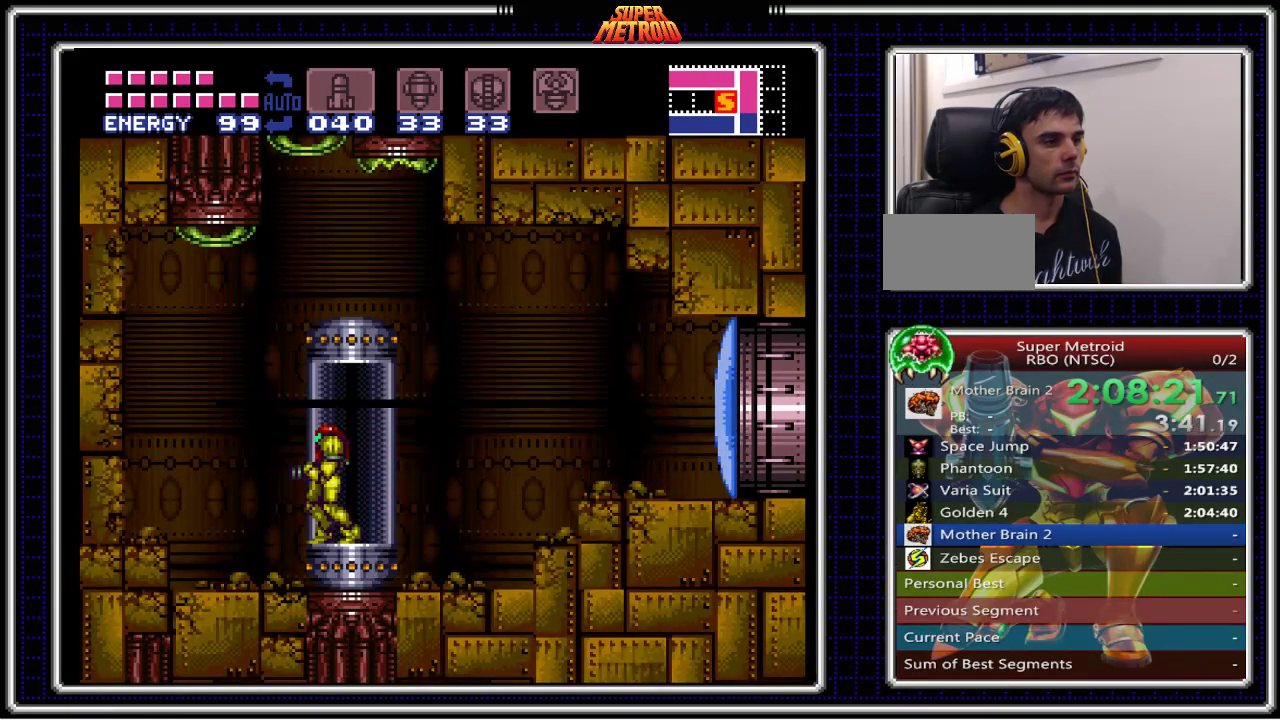
{"buttons": ["B"], "events": []}